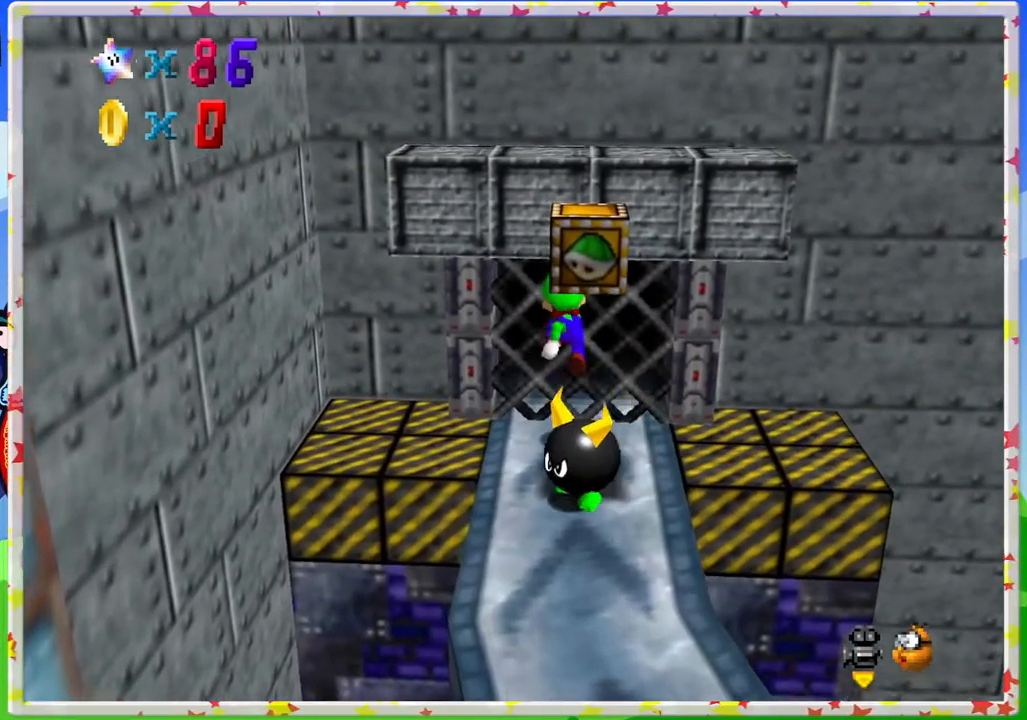
Gameplay with a controller (Nintendo layout); each line is a JSON object with the inputs held at the frame after it. "events" lists button and stick changes between this image and that frame as [ms after this image, input, new state], when the widget could be followed in between. Not read: L3 R3.
{"buttons": [], "left_stick": "down", "events": [[383, "A", "down"], [450, "A", "up"]]}
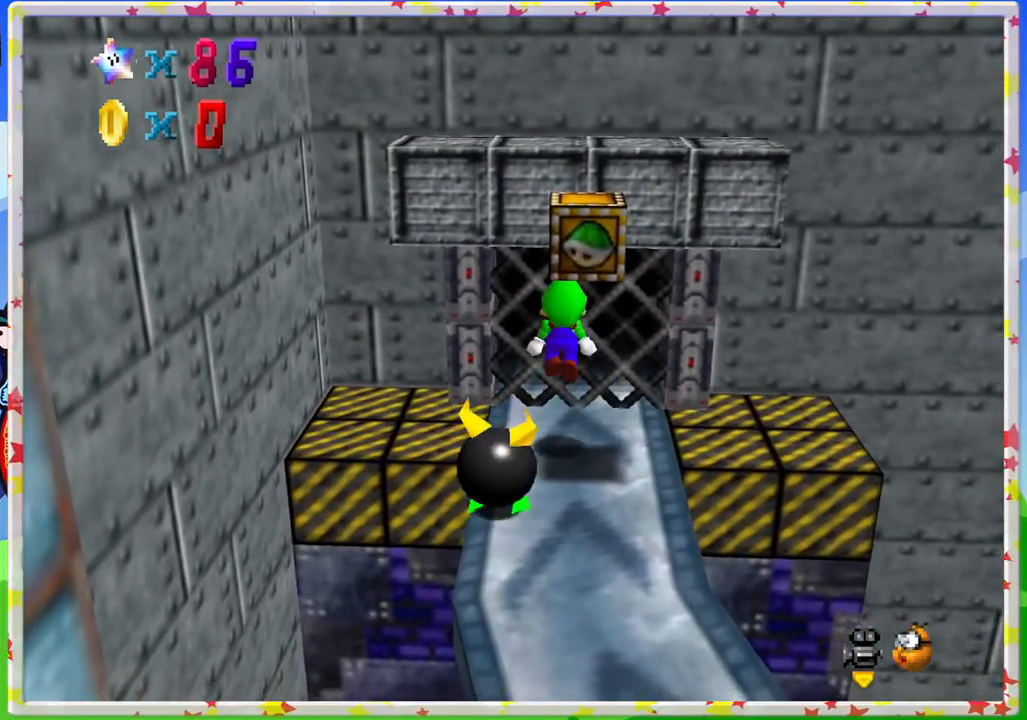
{"buttons": [], "left_stick": "center", "events": [[83, "left_stick", "center"], [300, "left_stick", "down-left"], [417, "left_stick", "center"]]}
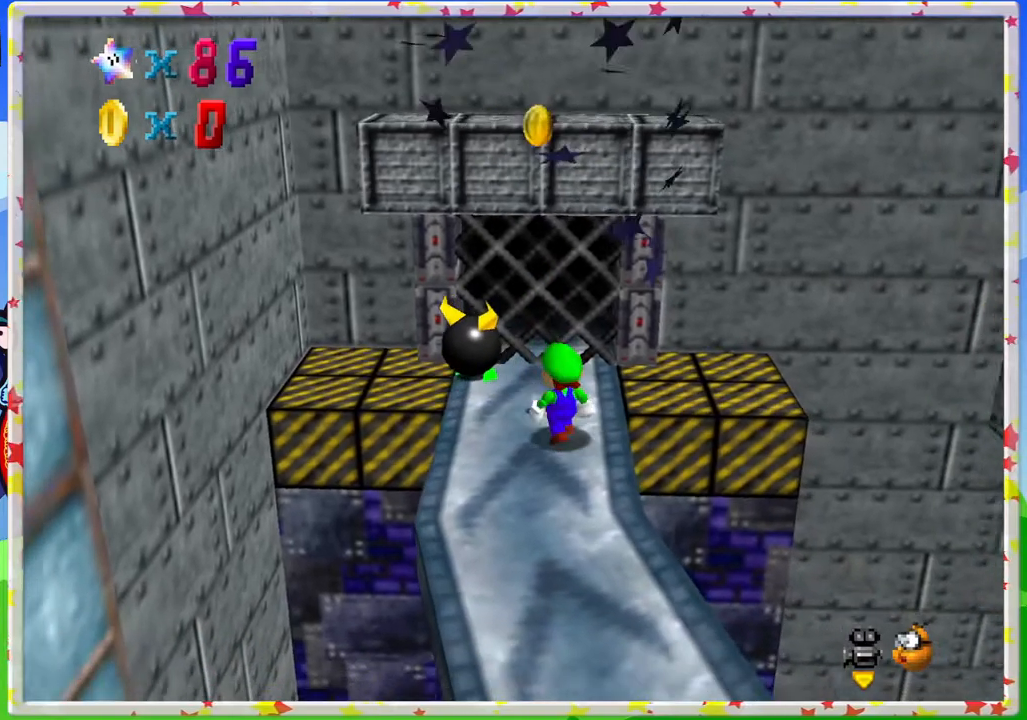
{"buttons": [], "left_stick": "up-left", "events": [[50, "A", "down"], [50, "left_stick", "up"], [367, "A", "up"], [433, "left_stick", "up-left"]]}
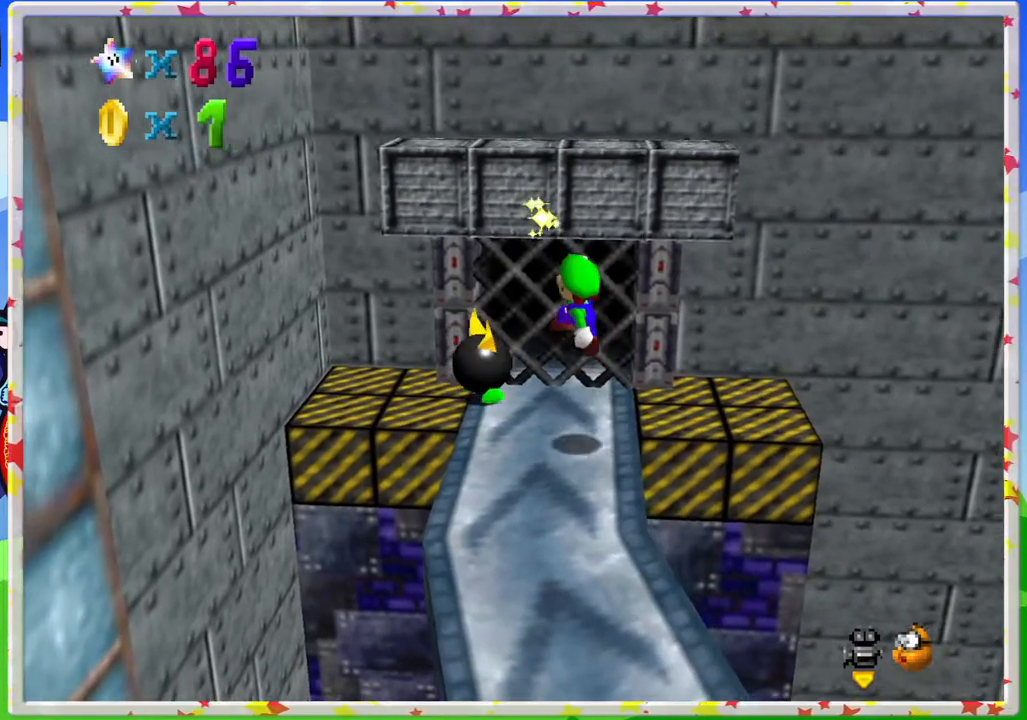
{"buttons": ["A"], "left_stick": "up", "events": [[167, "left_stick", "up"], [317, "A", "down"]]}
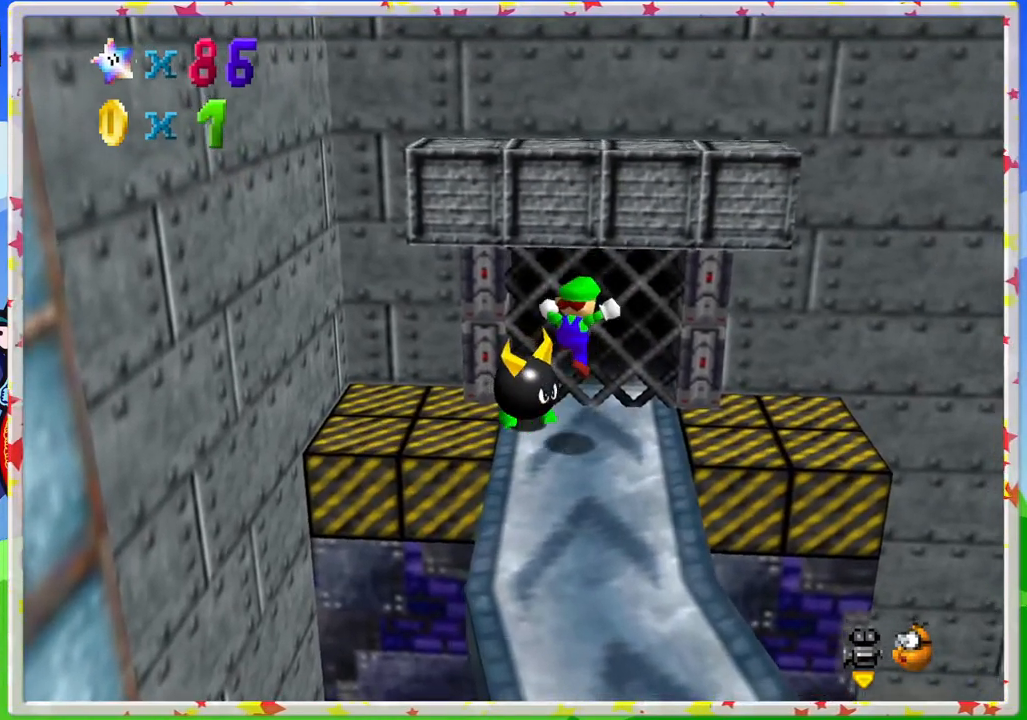
{"buttons": ["A"], "left_stick": "up-right", "events": [[50, "A", "up"], [100, "left_stick", "up-left"], [250, "left_stick", "up"], [333, "A", "down"], [367, "left_stick", "up-right"]]}
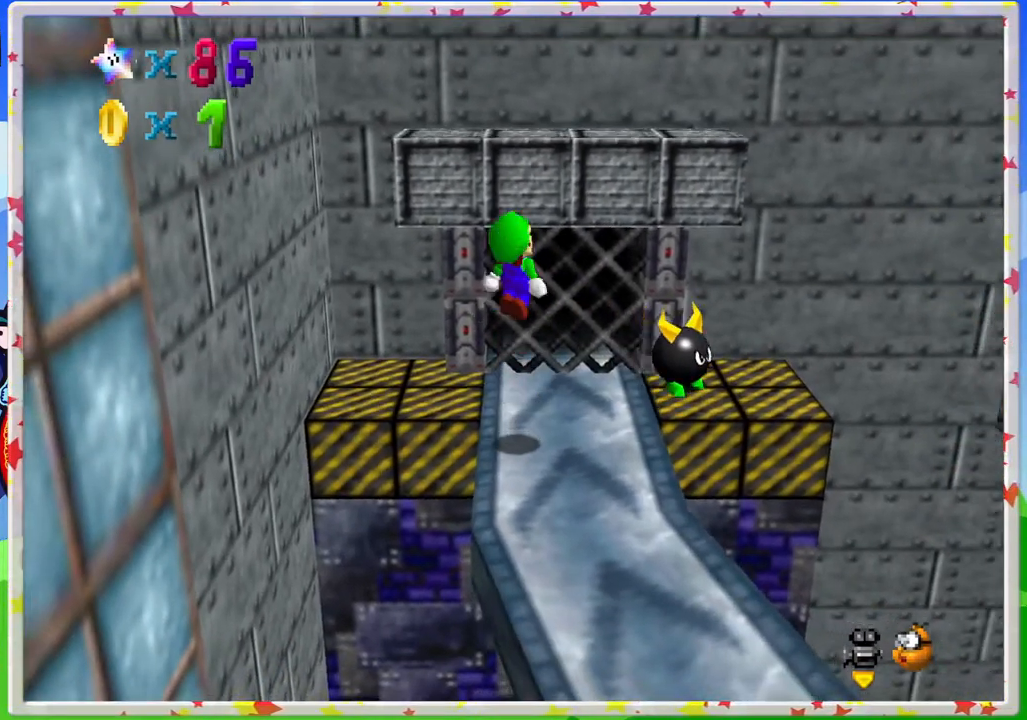
{"buttons": ["C_LEFT"], "left_stick": "center", "events": [[217, "A", "up"], [383, "left_stick", "right"], [450, "C_LEFT", "down"], [500, "left_stick", "center"]]}
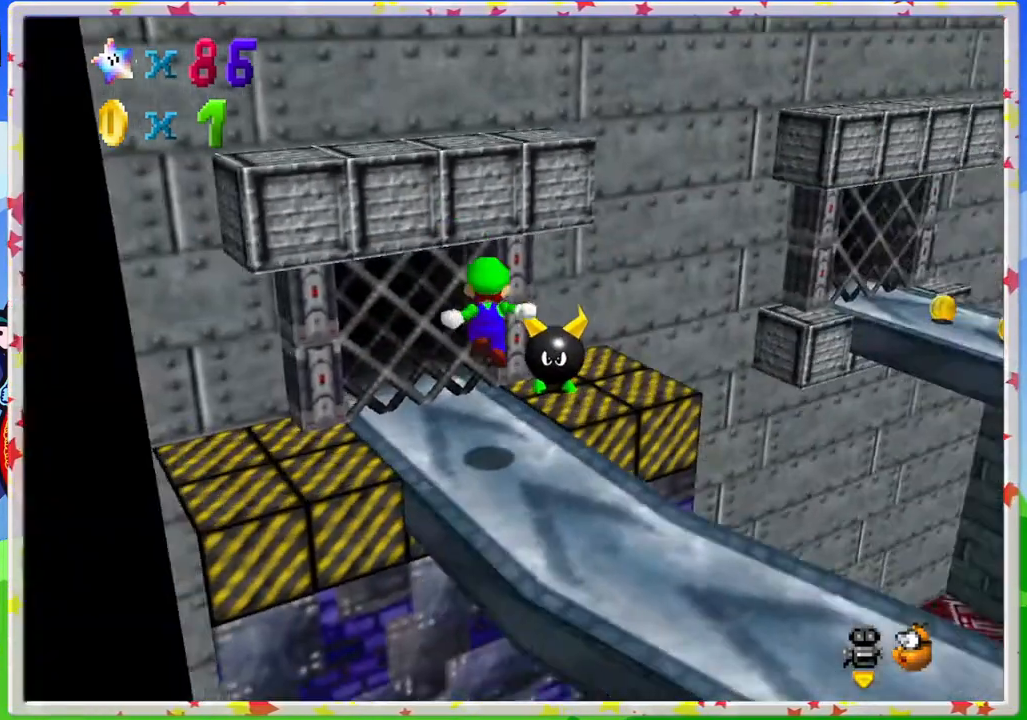
{"buttons": ["B"], "left_stick": "up-right", "events": [[100, "C_LEFT", "up"], [233, "left_stick", "up"], [350, "left_stick", "up-right"], [367, "B", "down"]]}
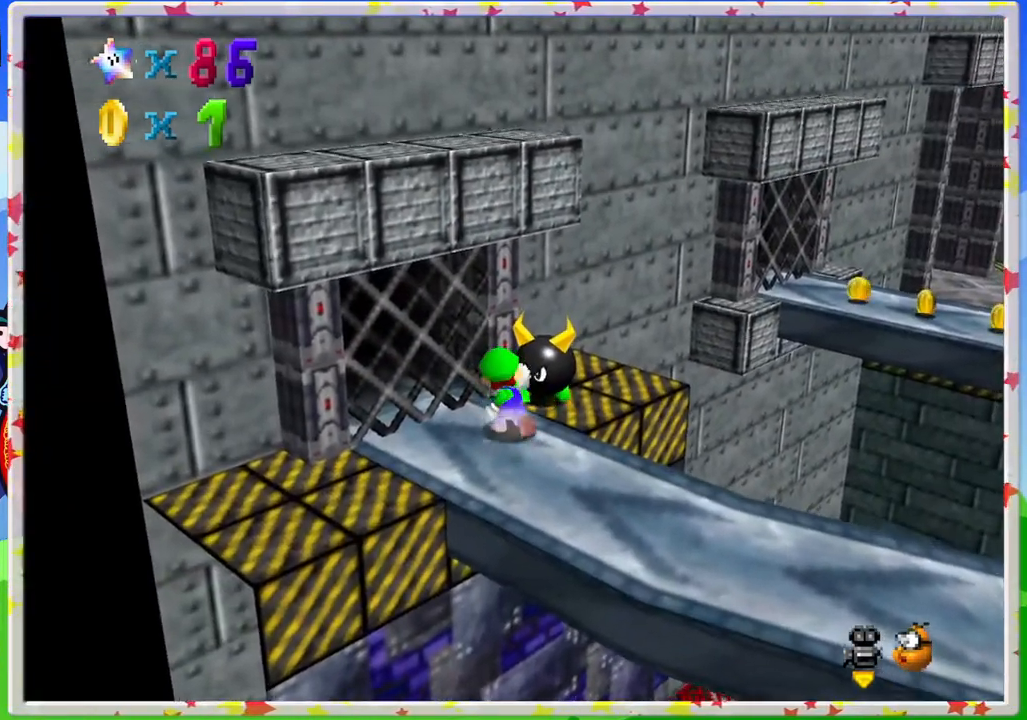
{"buttons": [], "left_stick": "up", "events": [[67, "B", "up"], [250, "left_stick", "up"]]}
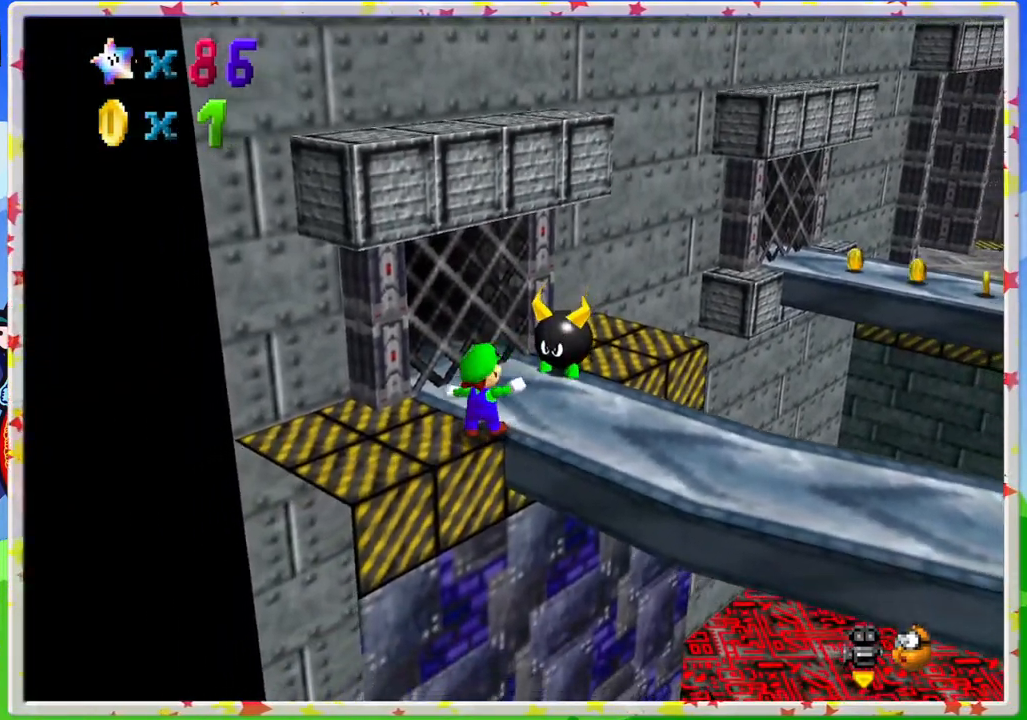
{"buttons": [], "left_stick": "up-left", "events": [[300, "C_LEFT", "down"], [367, "left_stick", "up-left"], [417, "C_LEFT", "up"]]}
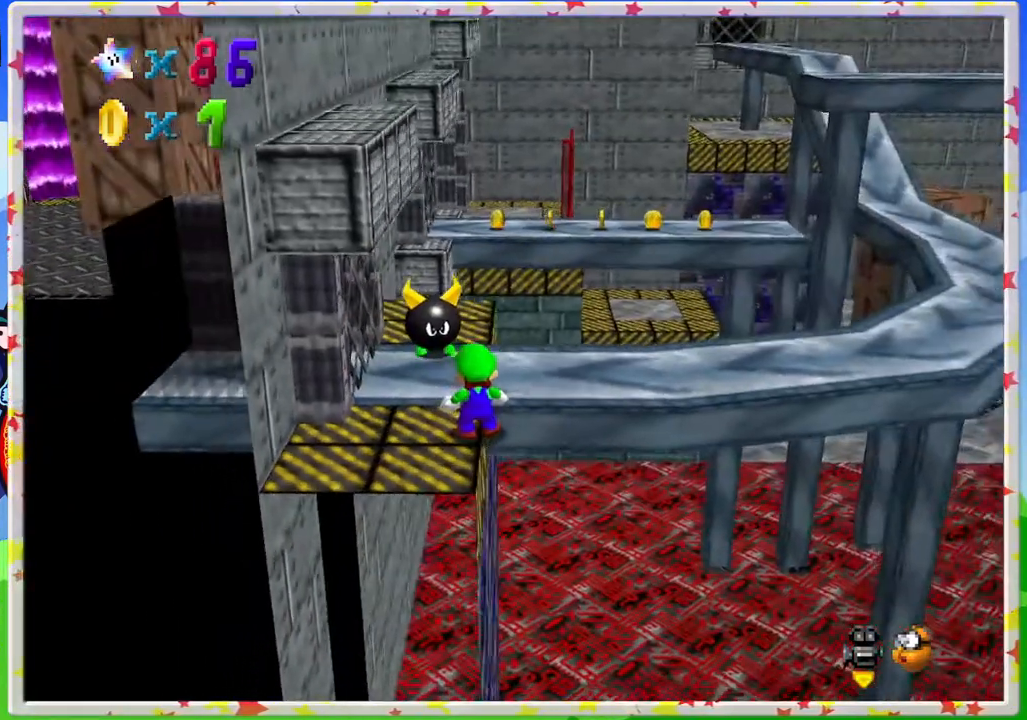
{"buttons": ["B"], "left_stick": "up", "events": [[333, "left_stick", "up"], [433, "B", "down"]]}
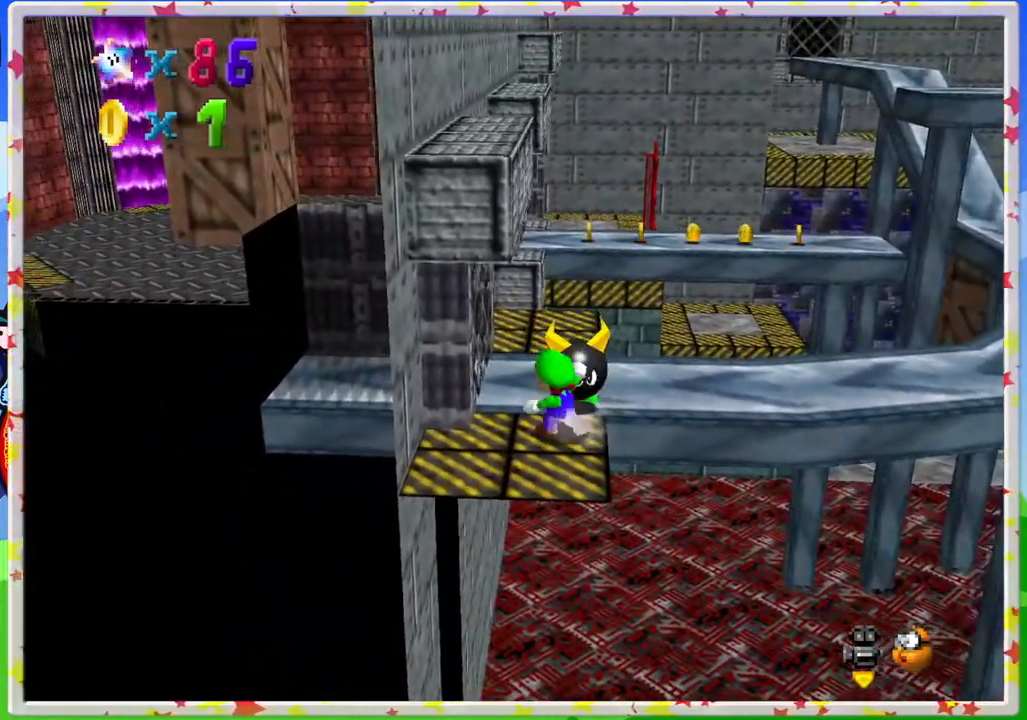
{"buttons": [], "left_stick": "center", "events": [[133, "B", "up"], [383, "left_stick", "center"]]}
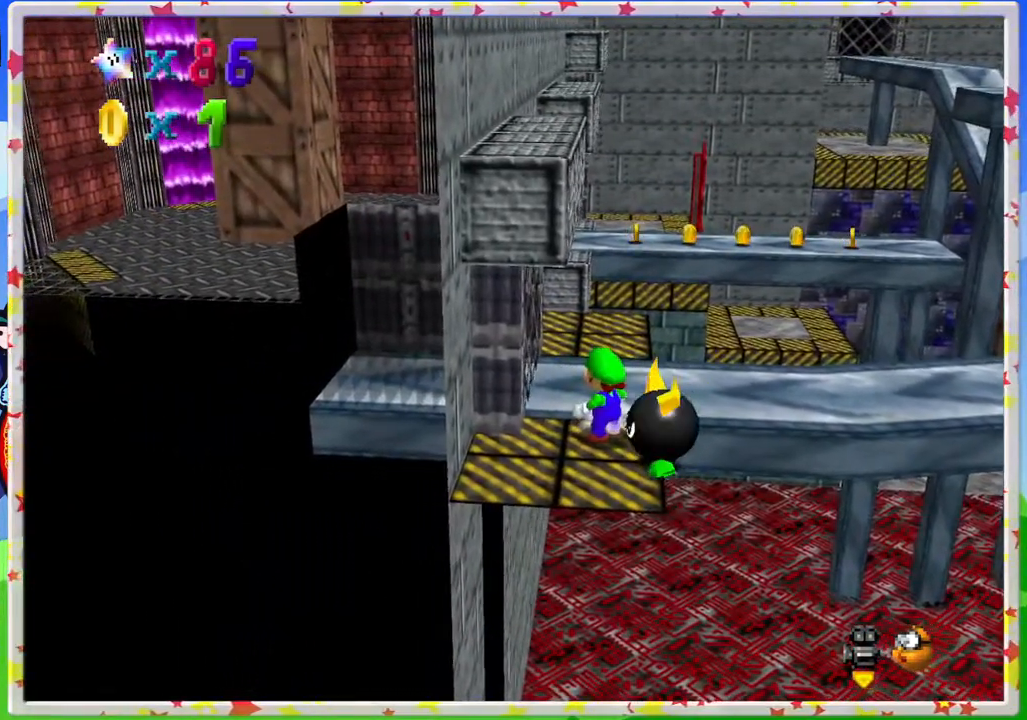
{"buttons": [], "left_stick": "left", "events": [[100, "left_stick", "down"], [133, "A", "down"], [217, "A", "up"], [250, "left_stick", "down-left"], [467, "left_stick", "left"]]}
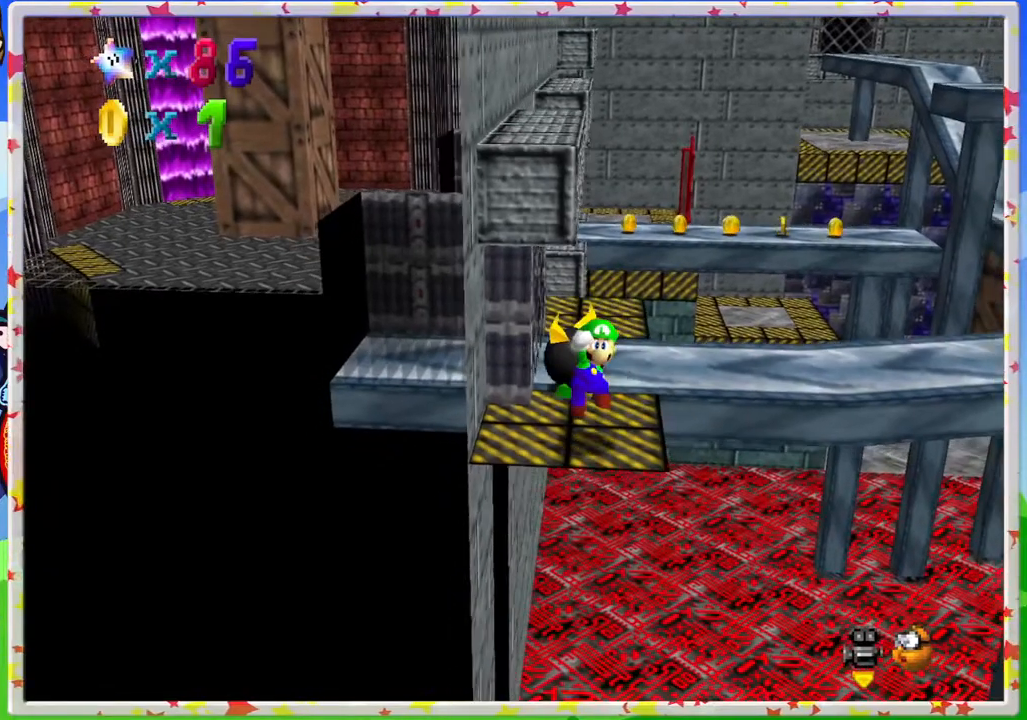
{"buttons": [], "left_stick": "center", "events": [[67, "left_stick", "up-left"], [250, "left_stick", "center"]]}
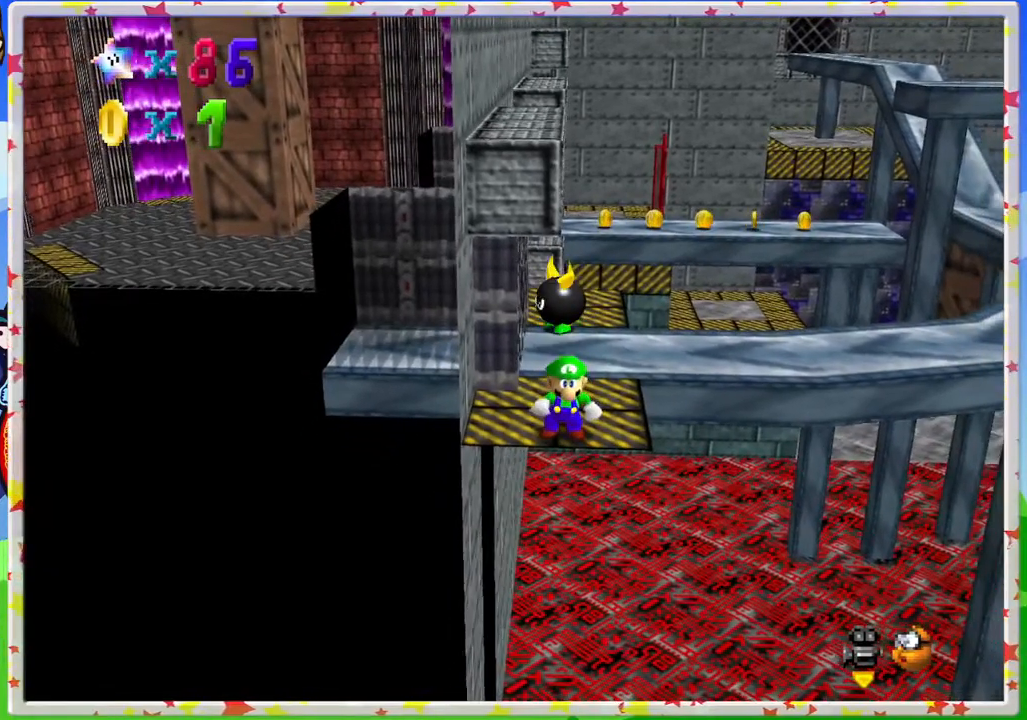
{"buttons": [], "left_stick": "up-right", "events": [[33, "left_stick", "up"], [450, "left_stick", "up-right"]]}
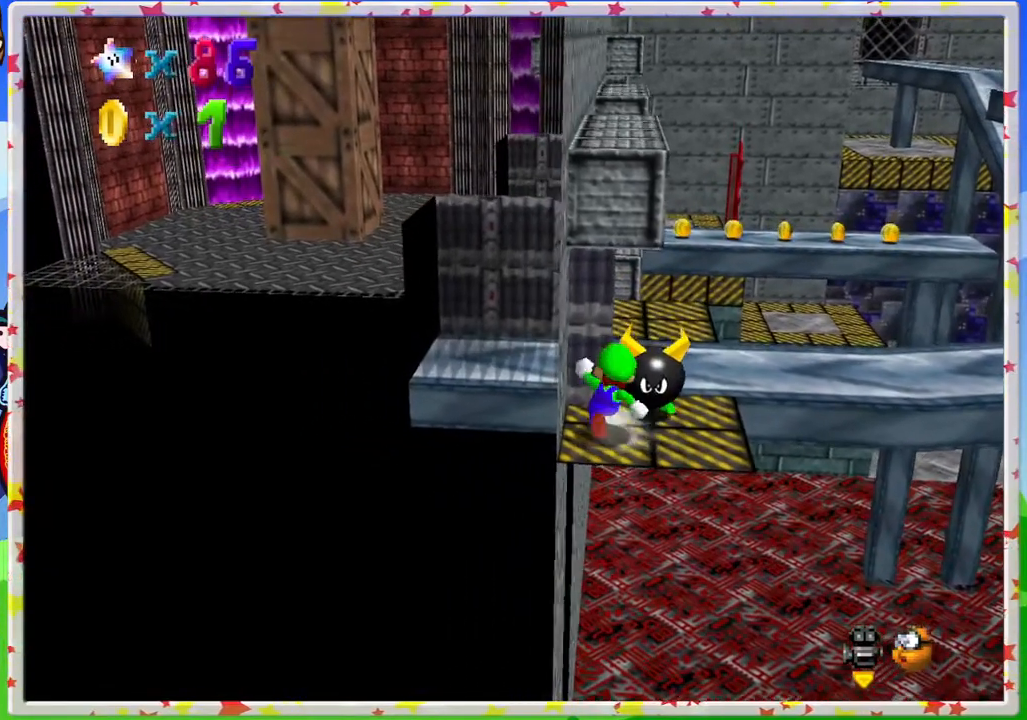
{"buttons": [], "left_stick": "center", "events": [[33, "B", "down"], [217, "B", "up"], [283, "left_stick", "center"]]}
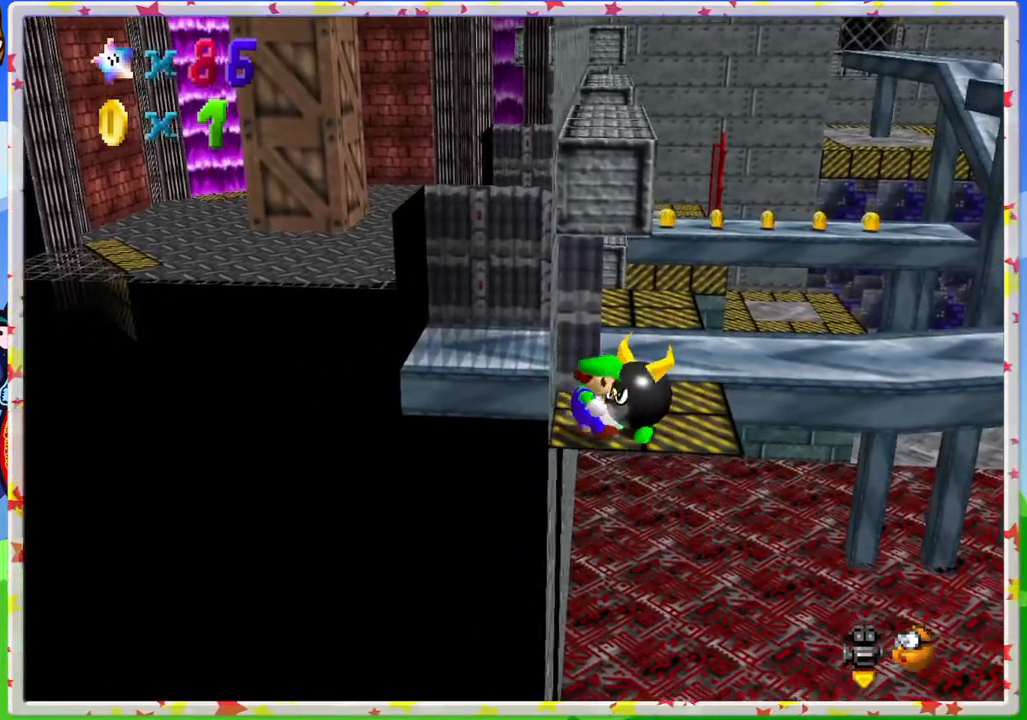
{"buttons": [], "left_stick": "center", "events": []}
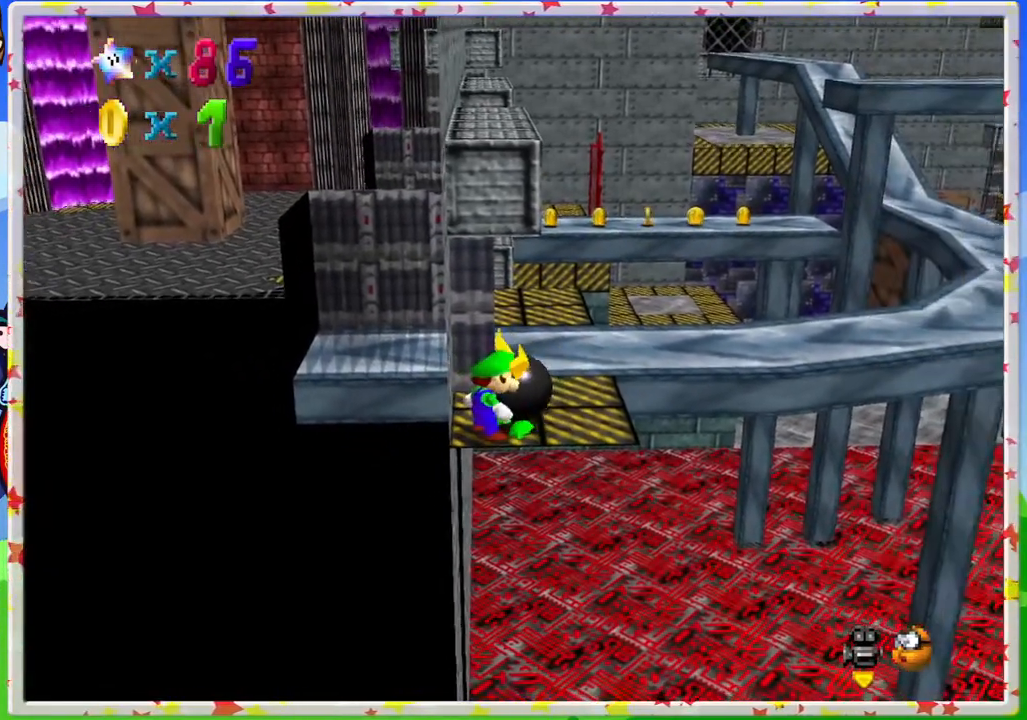
{"buttons": [], "left_stick": "center", "events": [[167, "B", "down"], [283, "B", "up"], [367, "B", "down"], [483, "B", "up"]]}
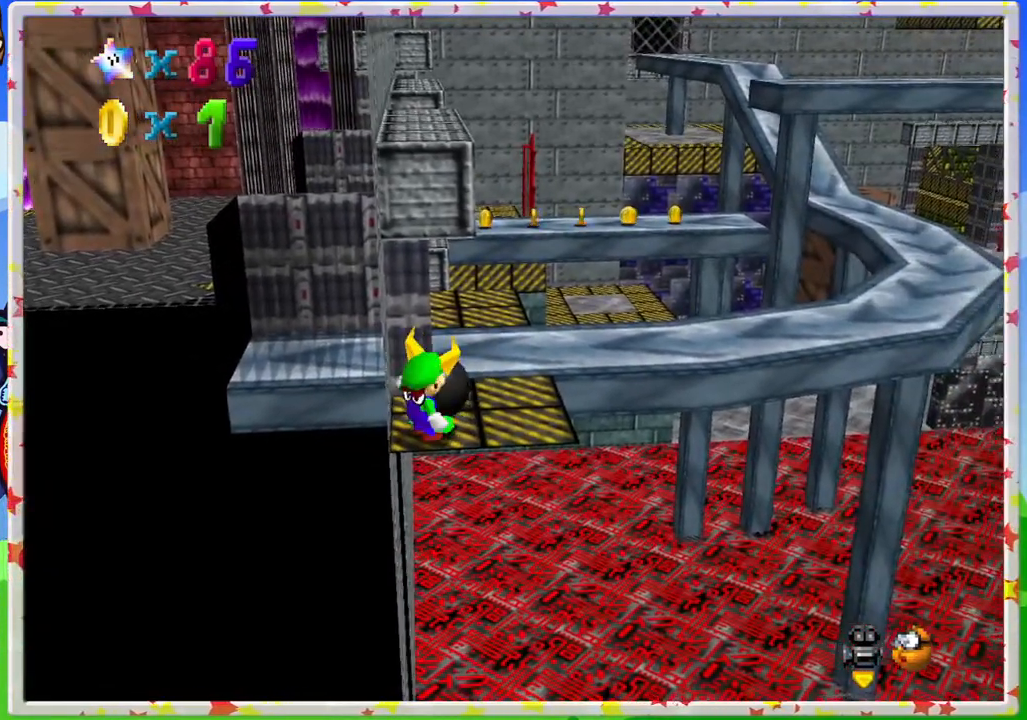
{"buttons": ["B"], "left_stick": "center", "events": [[50, "B", "down"], [167, "B", "up"], [233, "B", "down"], [350, "B", "up"], [433, "B", "down"]]}
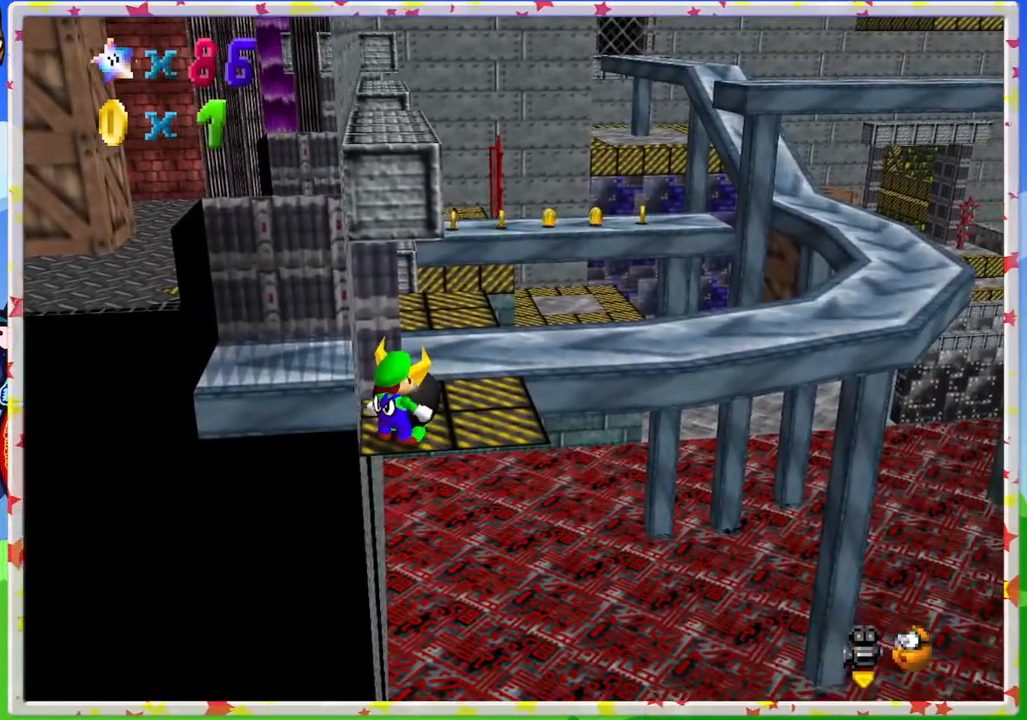
{"buttons": ["B"], "left_stick": "center", "events": [[50, "B", "up"], [117, "B", "down"], [217, "B", "up"], [267, "B", "down"], [383, "B", "up"], [433, "B", "down"]]}
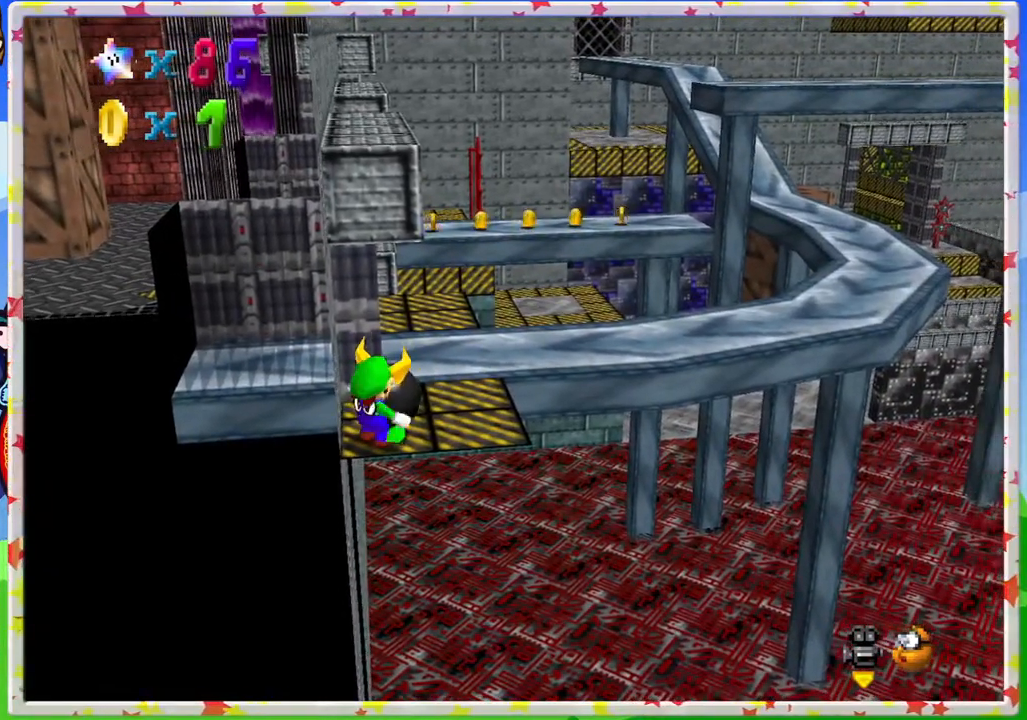
{"buttons": ["A"], "left_stick": "center", "events": [[50, "B", "up"], [133, "B", "down"], [233, "B", "up"], [283, "A", "down"], [383, "A", "up"], [467, "A", "down"]]}
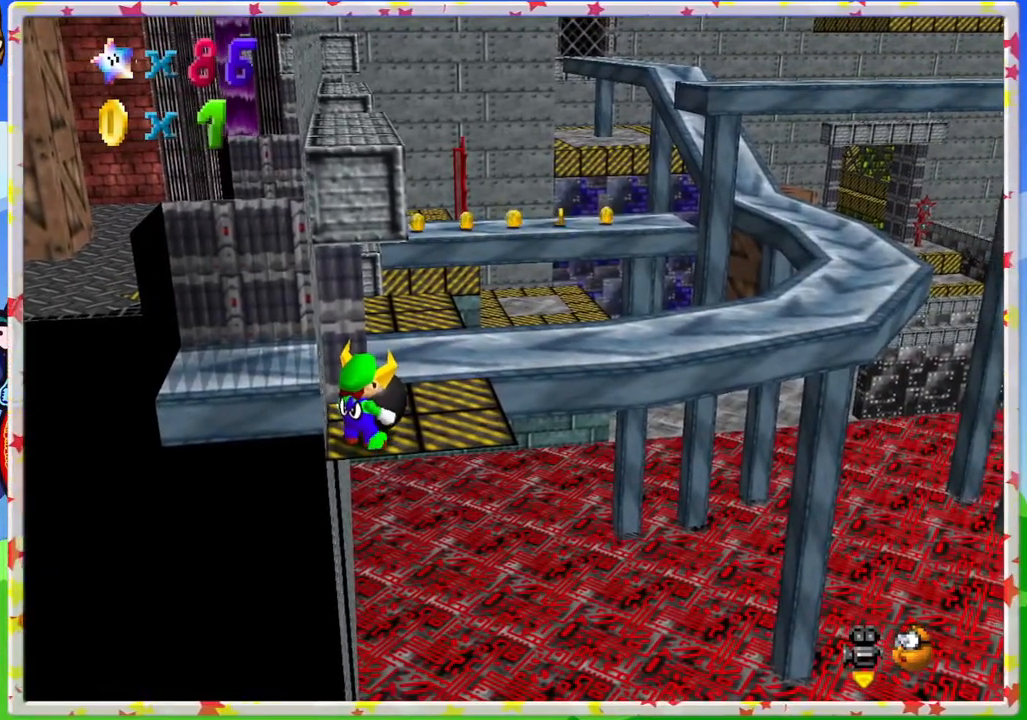
{"buttons": ["A"], "left_stick": "center", "events": [[83, "A", "up"], [133, "A", "down"], [200, "A", "up"], [283, "A", "down"], [400, "A", "up"], [483, "A", "down"]]}
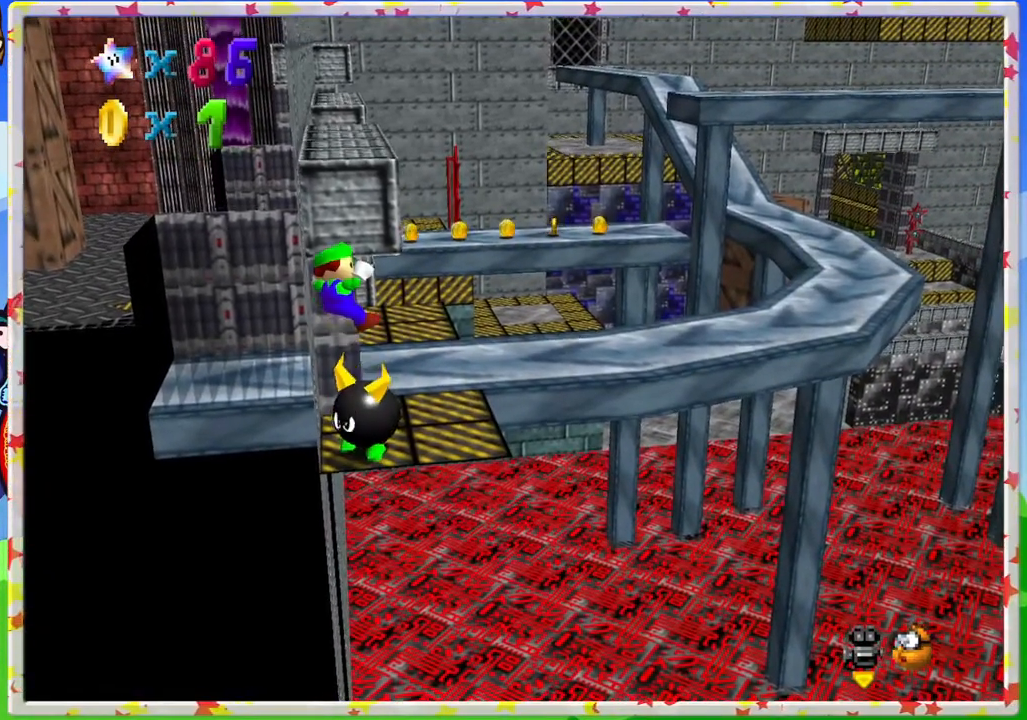
{"buttons": [], "left_stick": "center", "events": [[33, "A", "up"]]}
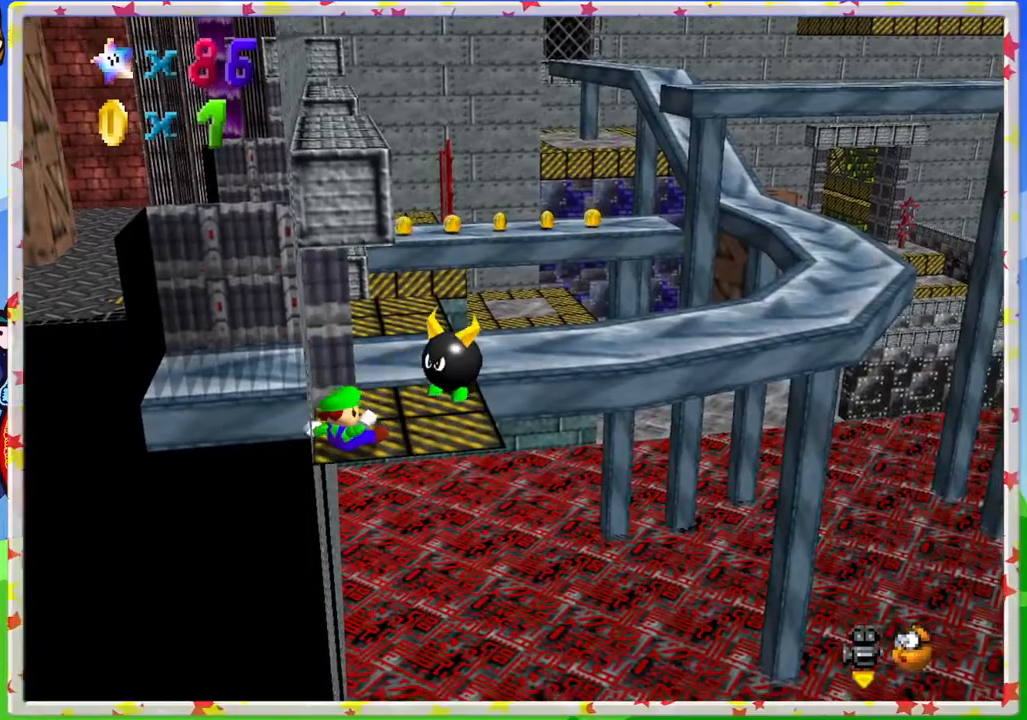
{"buttons": [], "left_stick": "center", "events": []}
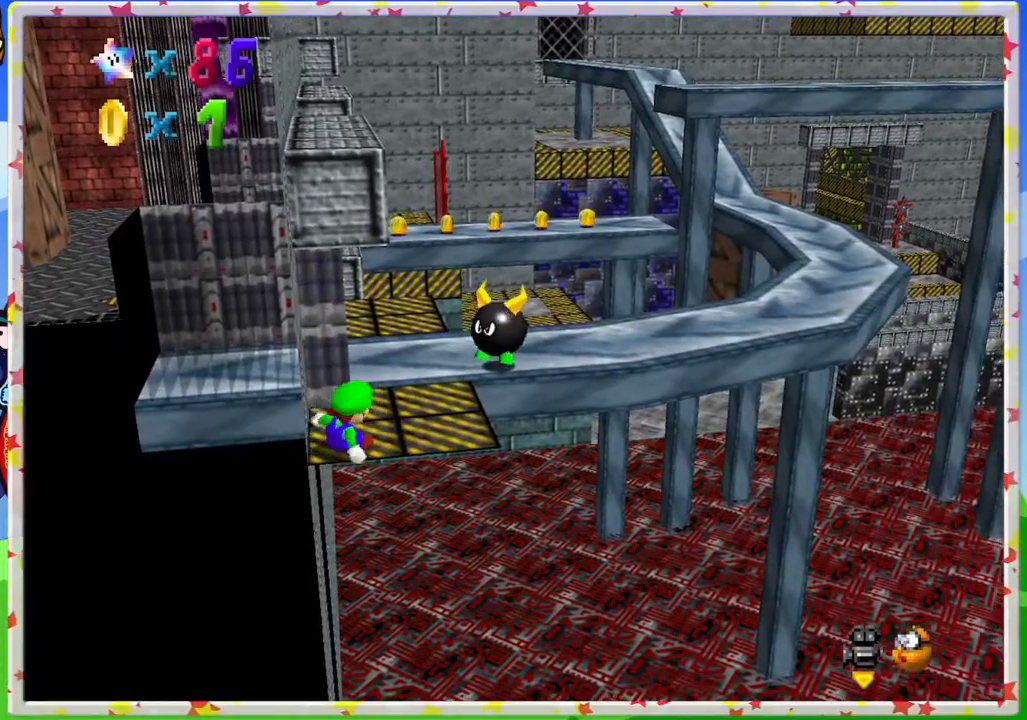
{"buttons": [], "left_stick": "up-right", "events": [[283, "left_stick", "up-right"]]}
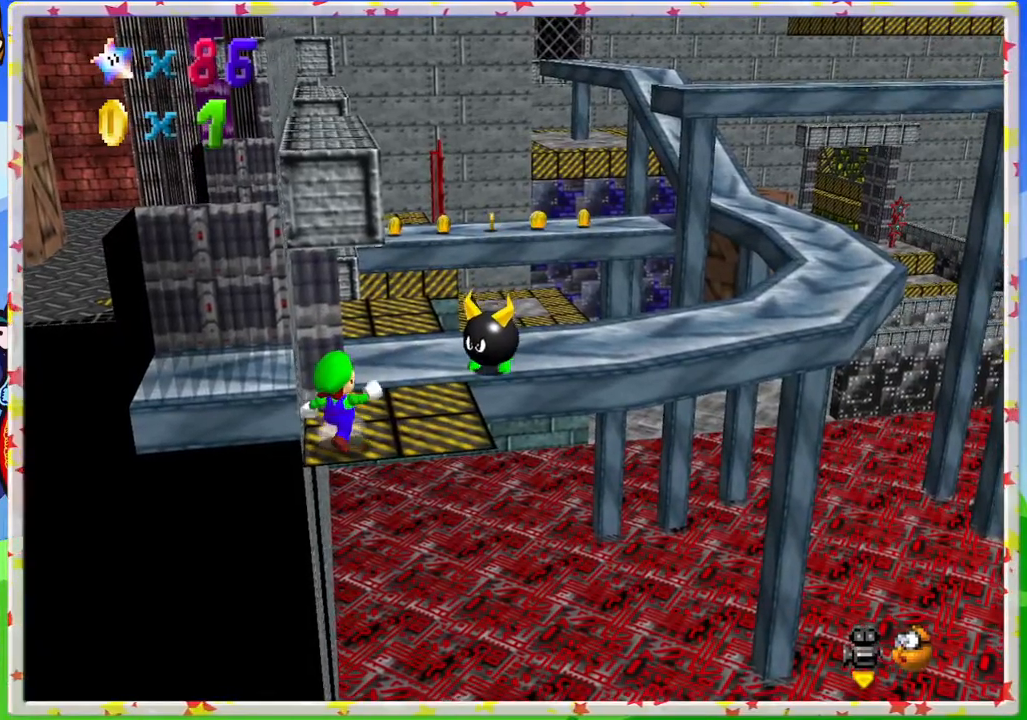
{"buttons": ["B"], "left_stick": "up-right", "events": [[367, "B", "down"]]}
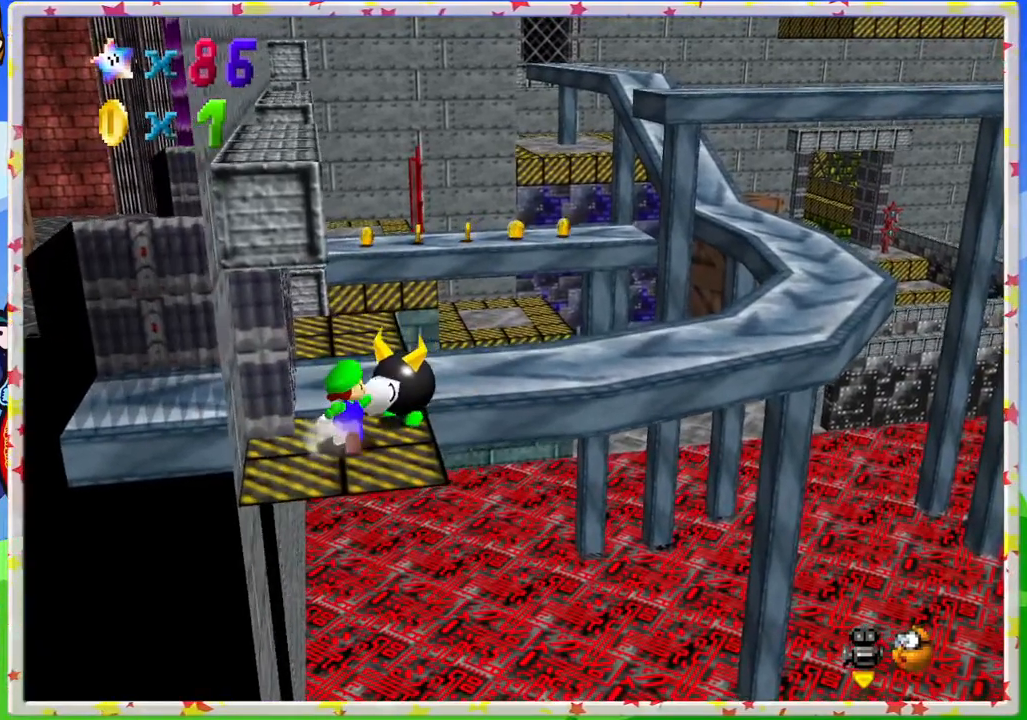
{"buttons": [], "left_stick": "up-right", "events": [[17, "B", "up"]]}
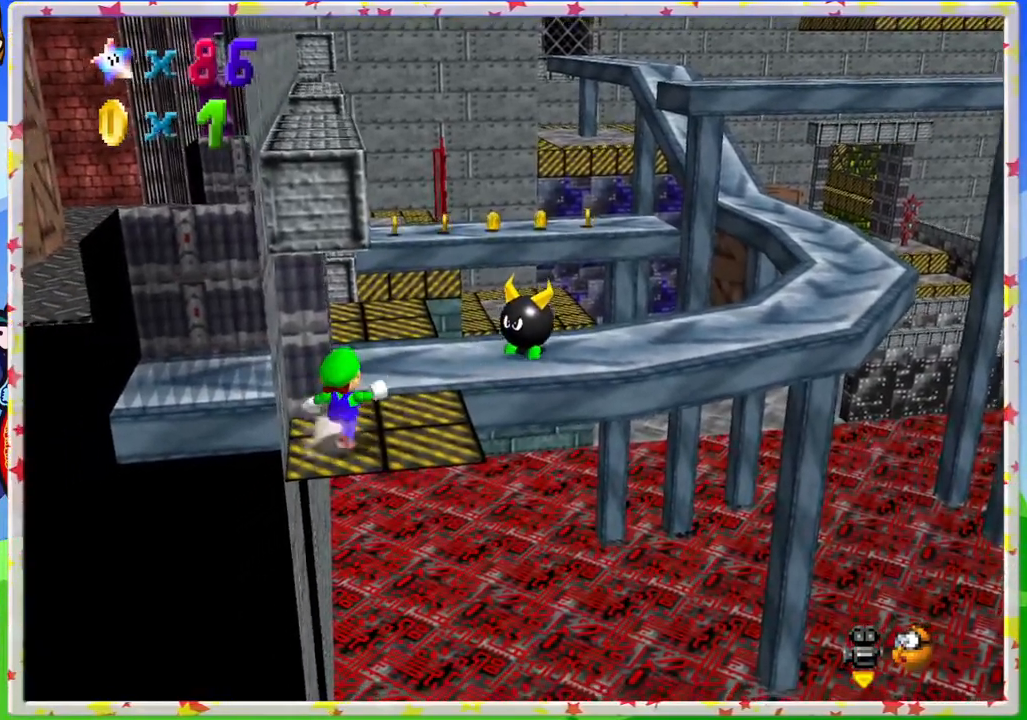
{"buttons": [], "left_stick": "up-right", "events": []}
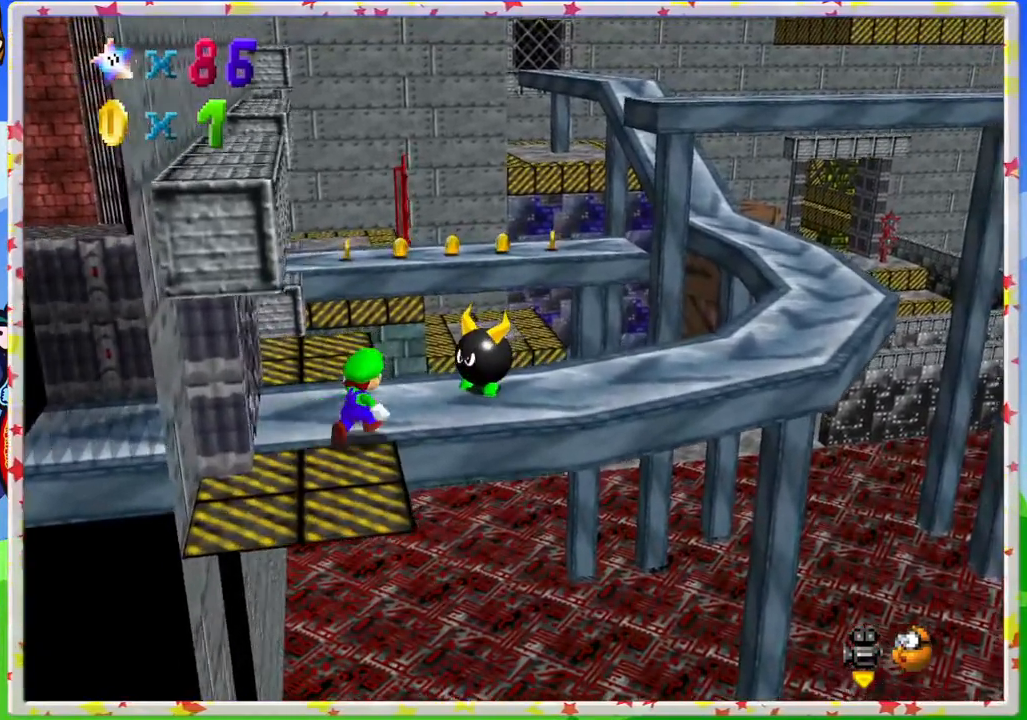
{"buttons": [], "left_stick": "center", "events": [[200, "B", "down"], [333, "left_stick", "center"], [367, "B", "up"]]}
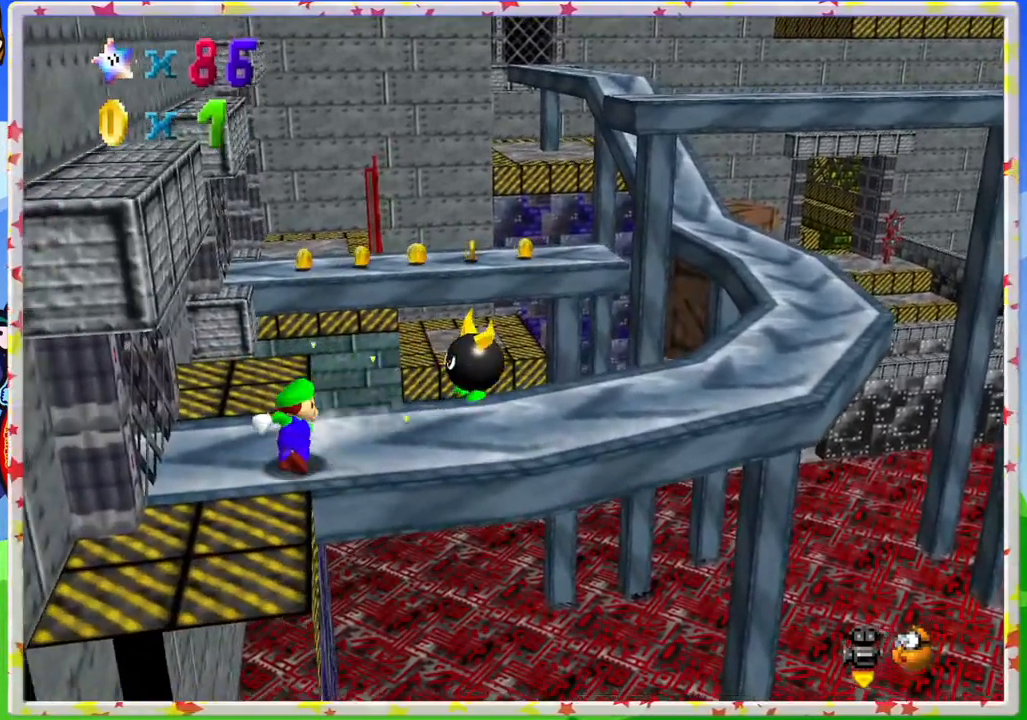
{"buttons": [], "left_stick": "center", "events": [[283, "C_LEFT", "down"], [433, "C_LEFT", "up"]]}